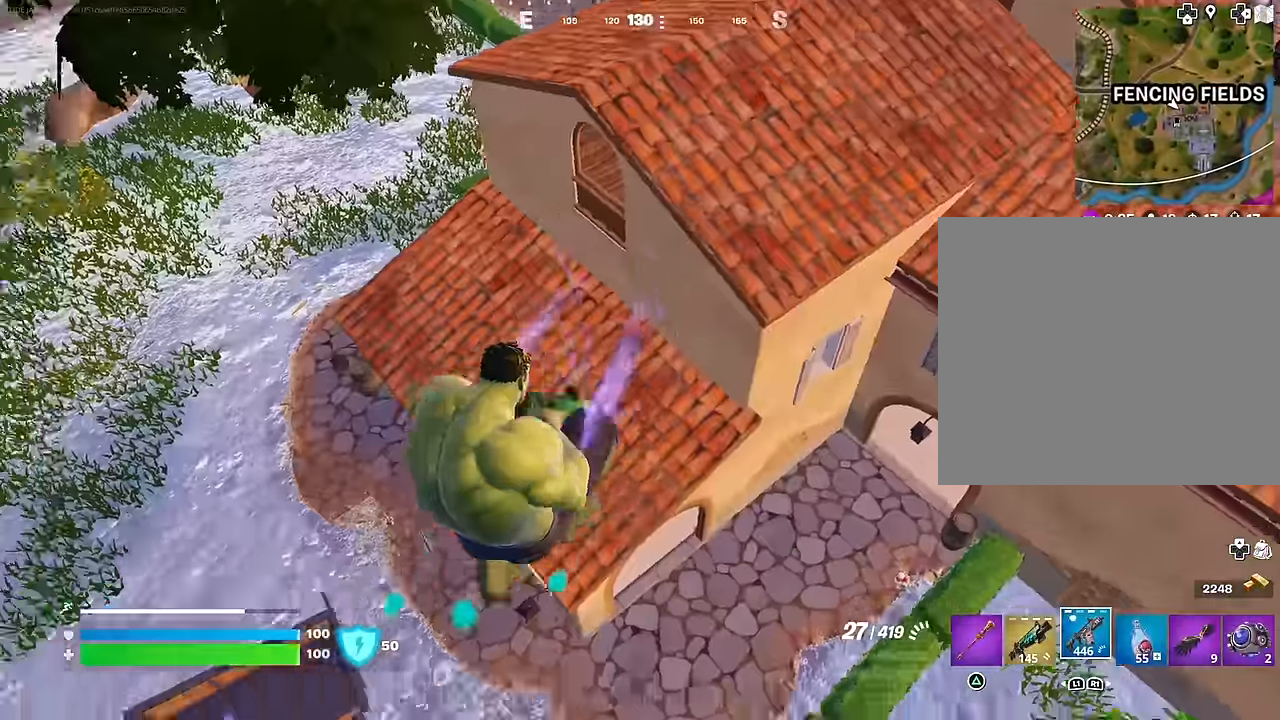
Gameplay with a controller (PlayStation layout); each line is a JSON object with the inputs held at the frame after it. "events" lists button and stick changes between this image and that frame as [ms after this image, input, new state], when the widget could be followed in between.
{"buttons": [], "left_stick": "up-left", "right_stick": "center", "events": [[133, "left_stick", "up"], [133, "right_stick", "center"], [383, "left_stick", "up-left"]]}
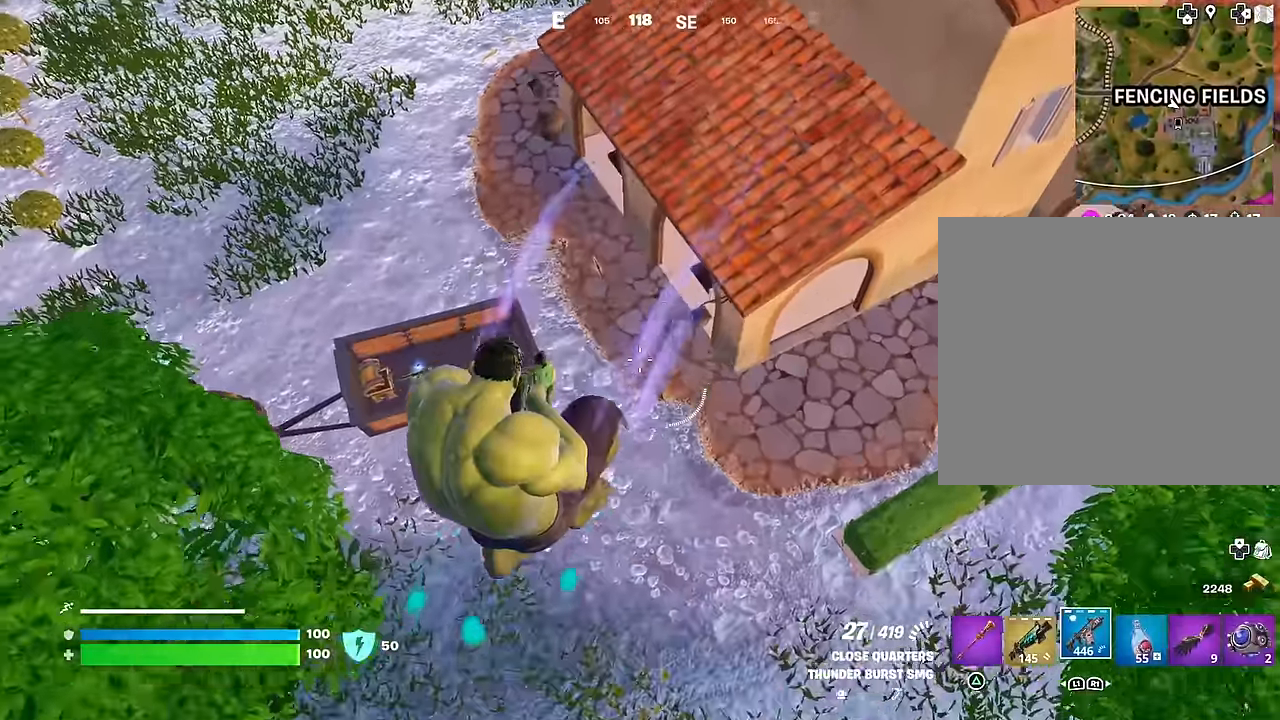
{"buttons": [], "left_stick": "left", "right_stick": "up", "events": [[33, "left_stick", "down"], [367, "right_stick", "up"], [383, "left_stick", "left"]]}
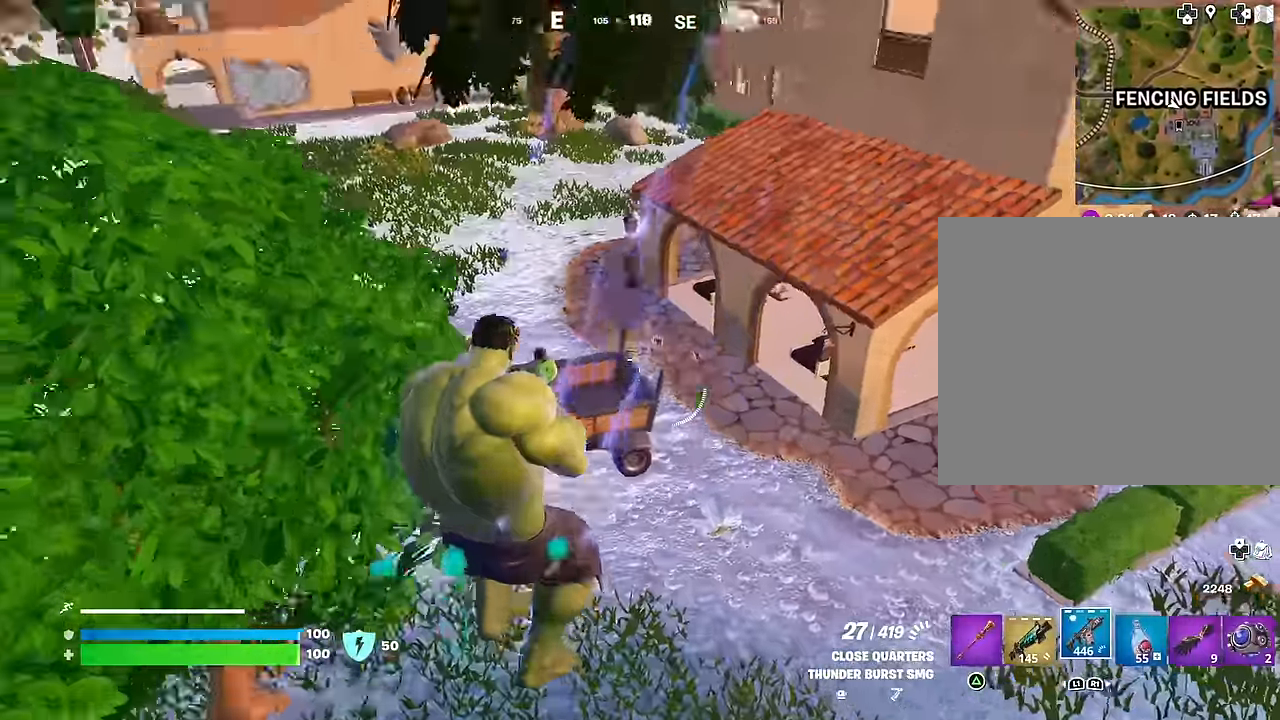
{"buttons": [], "left_stick": "up-left", "right_stick": "center", "events": [[33, "left_stick", "up-left"], [33, "right_stick", "center"], [83, "right_stick", "up-left"], [267, "right_stick", "center"]]}
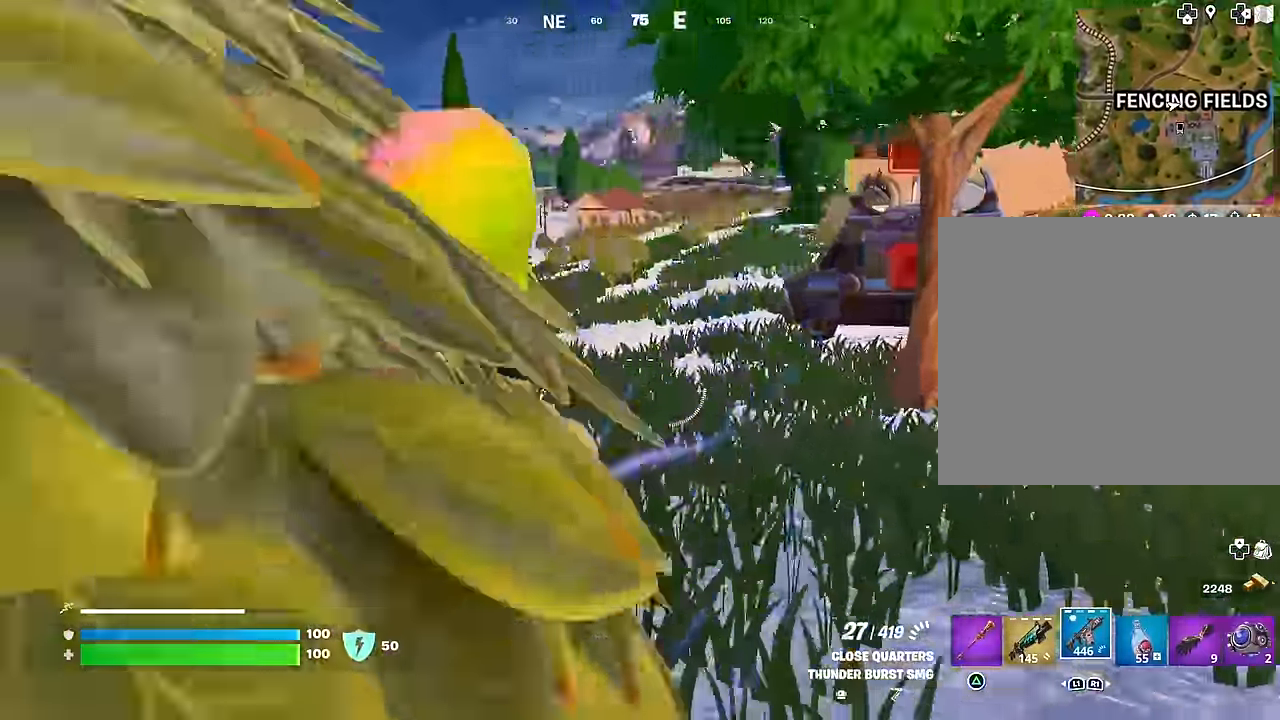
{"buttons": [], "left_stick": "up-left", "right_stick": "center", "events": [[50, "L3", "down"], [133, "L3", "up"]]}
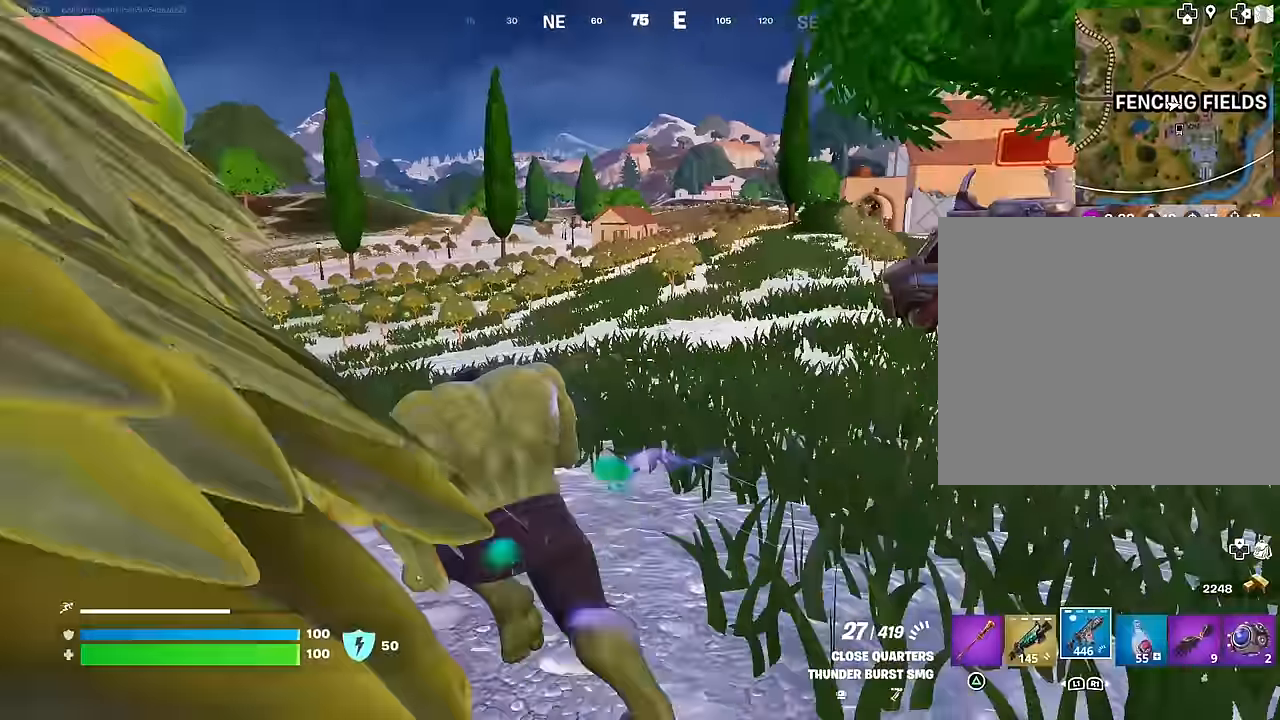
{"buttons": [], "left_stick": "up-left", "right_stick": "center", "events": [[100, "right_stick", "right"], [283, "right_stick", "center"], [400, "CROSS", "down"], [483, "CROSS", "up"]]}
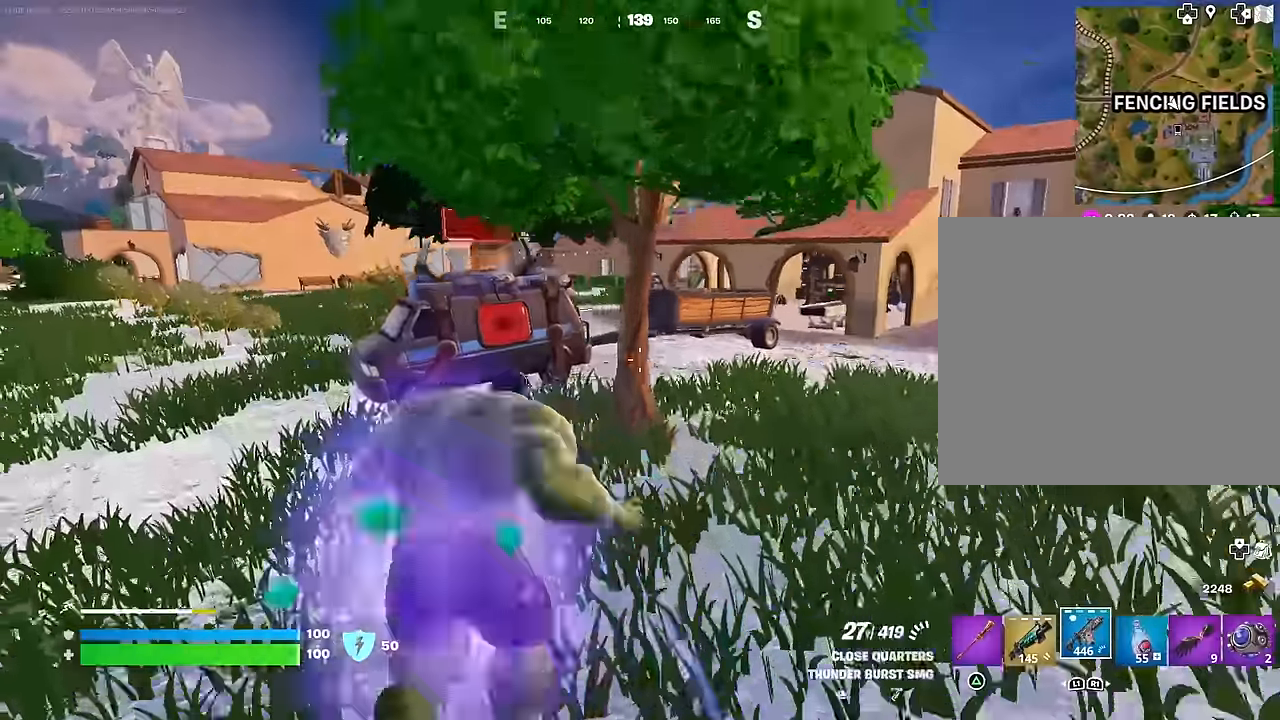
{"buttons": [], "left_stick": "up-left", "right_stick": "center", "events": [[367, "right_stick", "down-right"], [467, "right_stick", "center"]]}
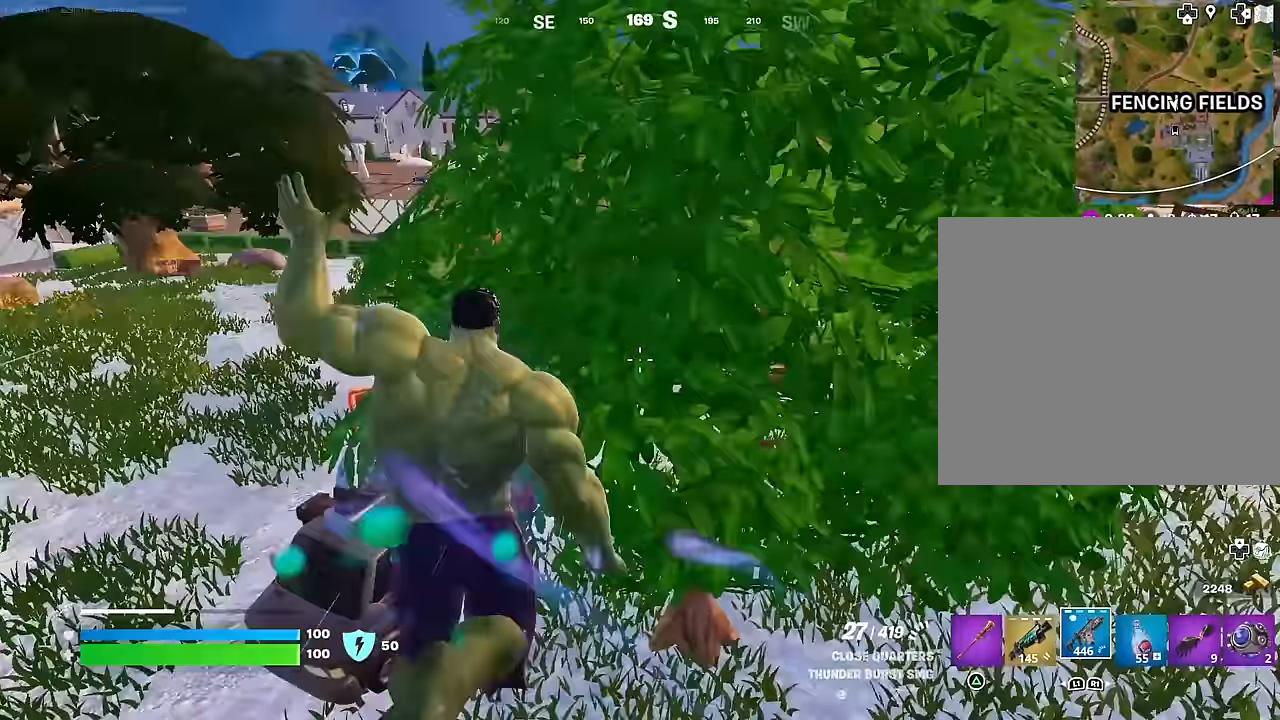
{"buttons": [], "left_stick": "up-left", "right_stick": "center", "events": []}
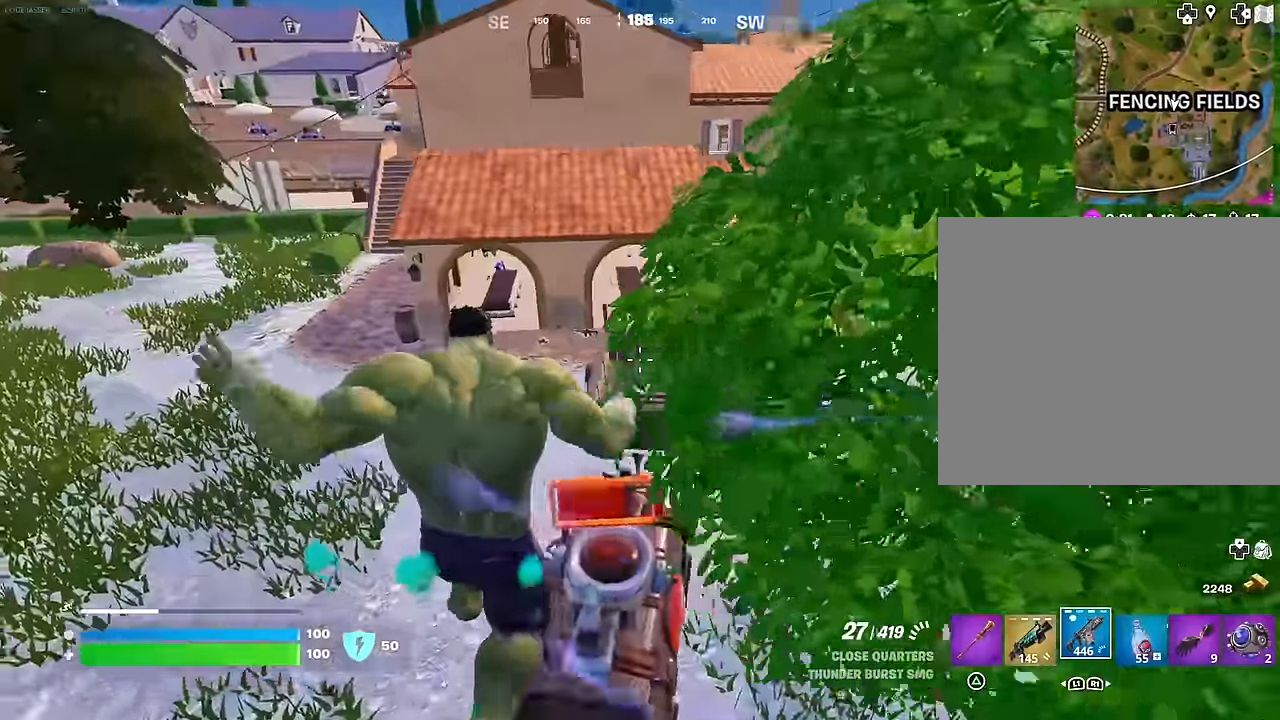
{"buttons": [], "left_stick": "up-left", "right_stick": "center", "events": []}
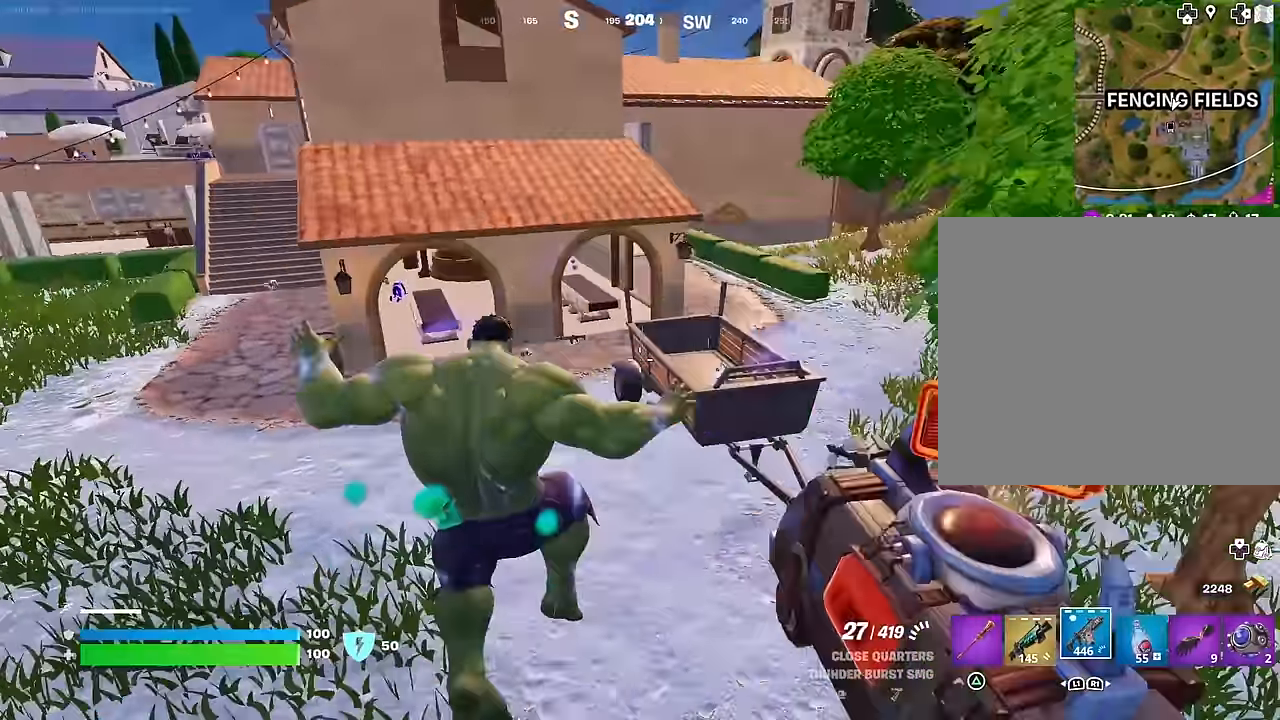
{"buttons": [], "left_stick": "up-right", "right_stick": "center", "events": [[483, "left_stick", "up-right"]]}
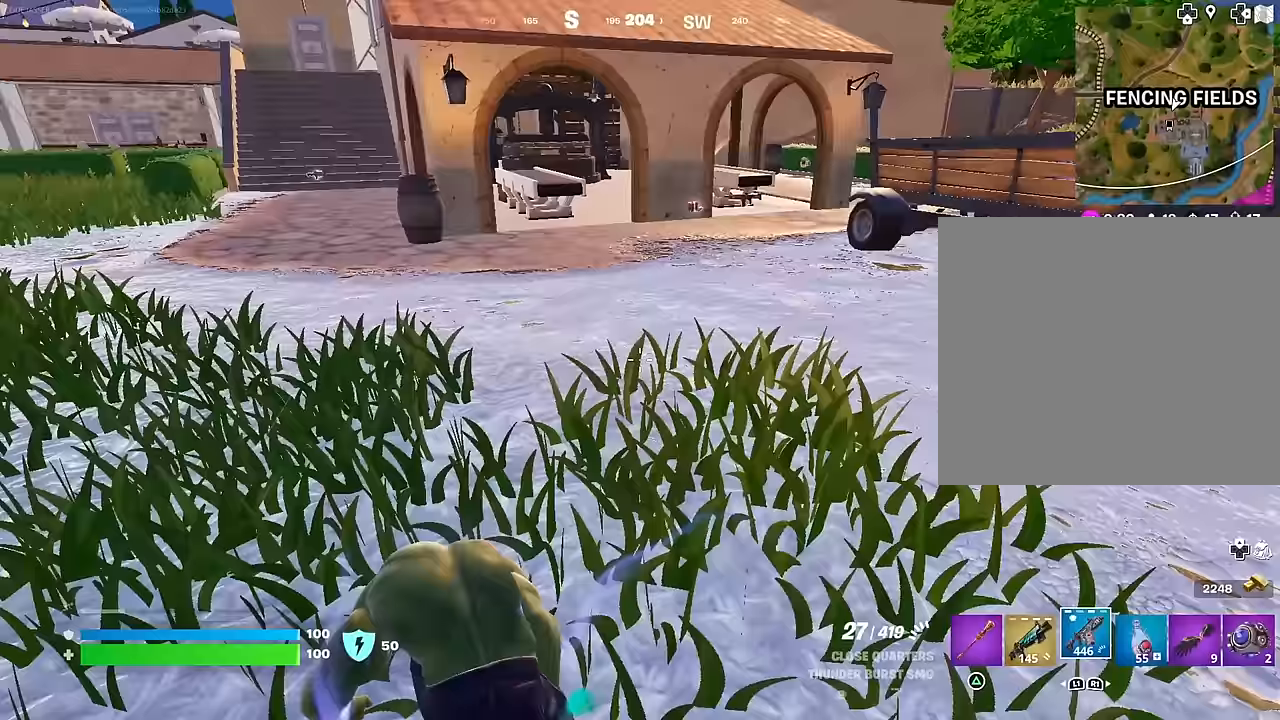
{"buttons": [], "left_stick": "up-right", "right_stick": "center", "events": [[367, "right_stick", "left"], [483, "right_stick", "center"]]}
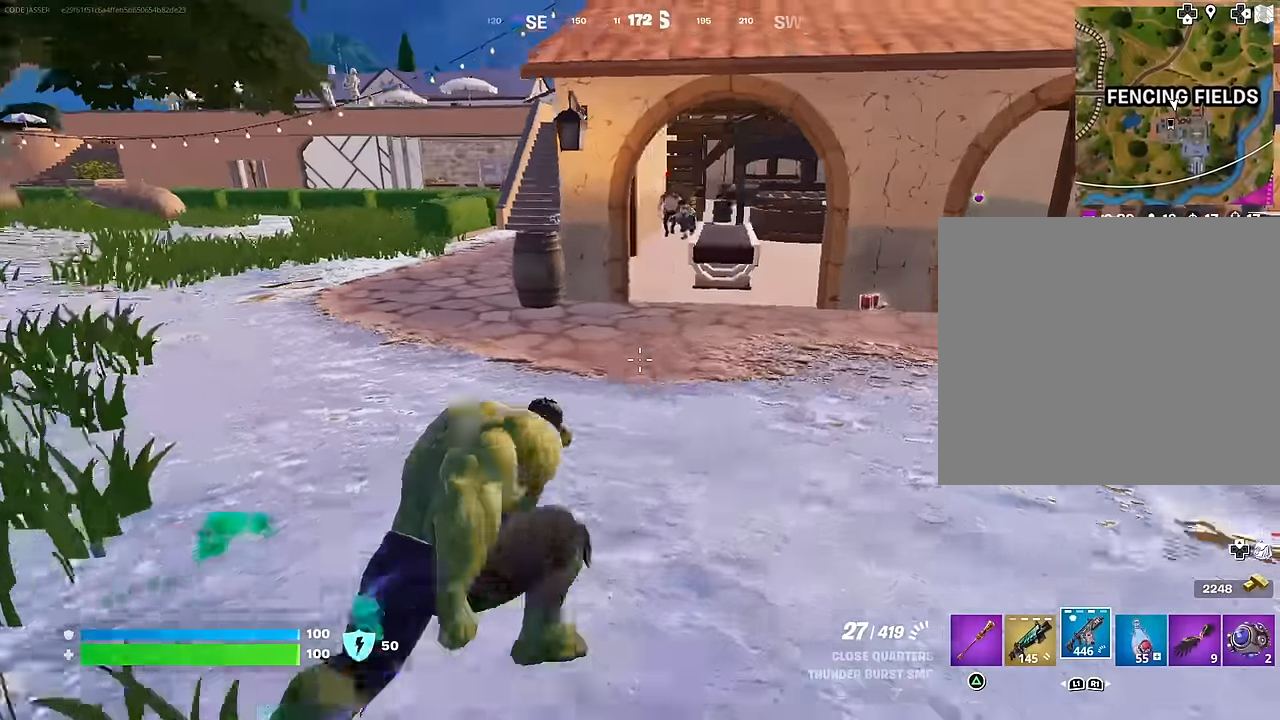
{"buttons": [], "left_stick": "up-left", "right_stick": "center", "events": [[233, "left_stick", "up-left"]]}
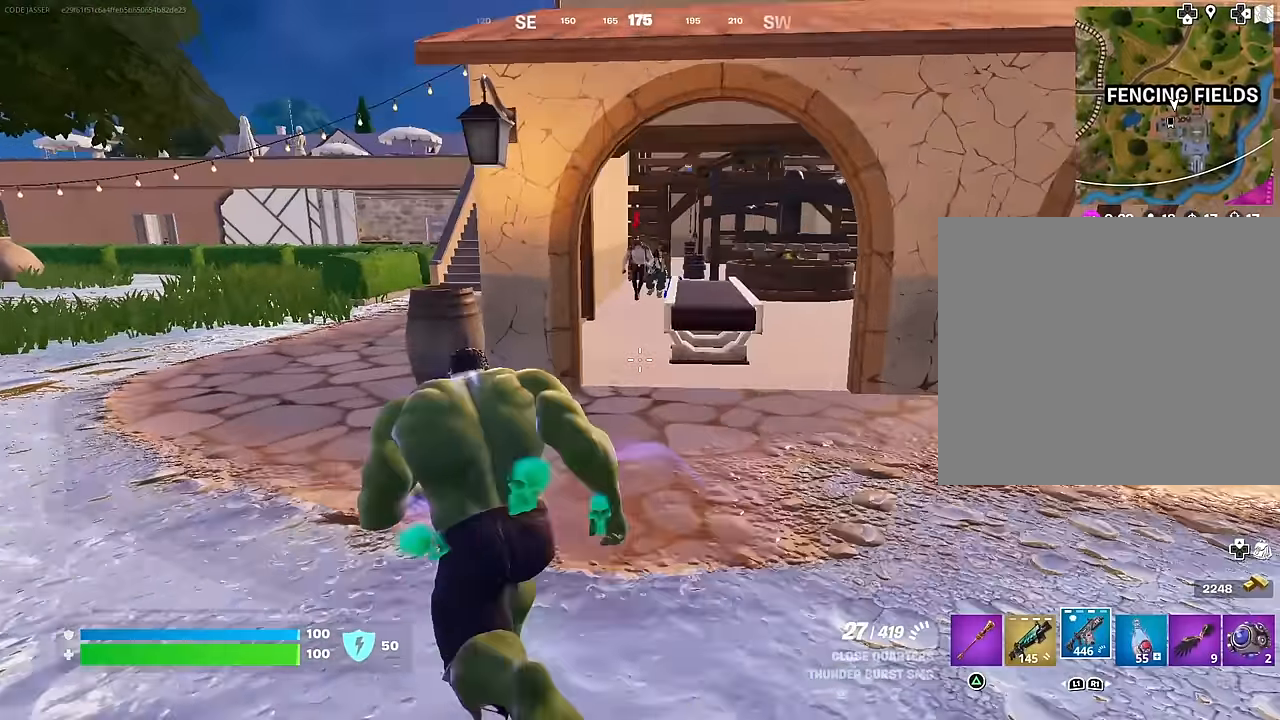
{"buttons": ["L2"], "left_stick": "up-right", "right_stick": "center", "events": [[167, "L2", "down"], [183, "left_stick", "up-right"], [200, "right_stick", "up"], [383, "right_stick", "center"]]}
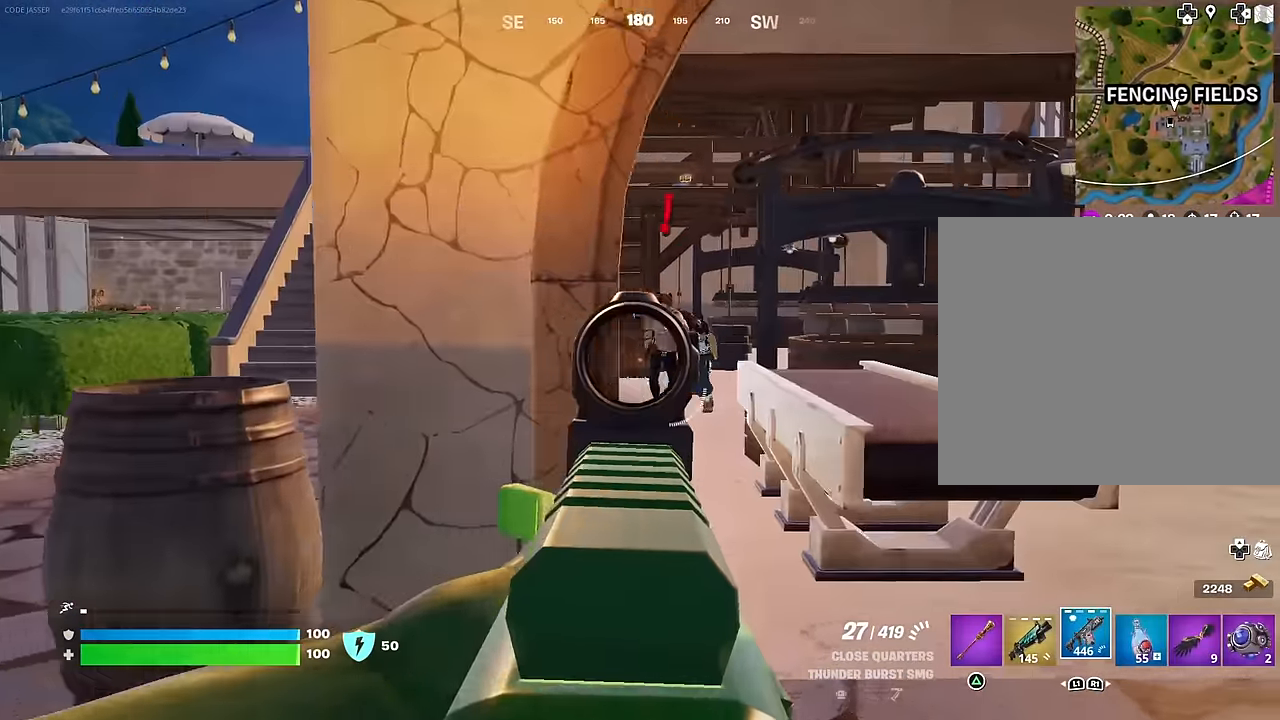
{"buttons": ["L2", "R2"], "left_stick": "left", "right_stick": "center", "events": [[33, "right_stick", "up-right"], [150, "left_stick", "down-right"], [200, "R2", "down"], [267, "left_stick", "left"], [267, "right_stick", "down-right"], [433, "right_stick", "center"]]}
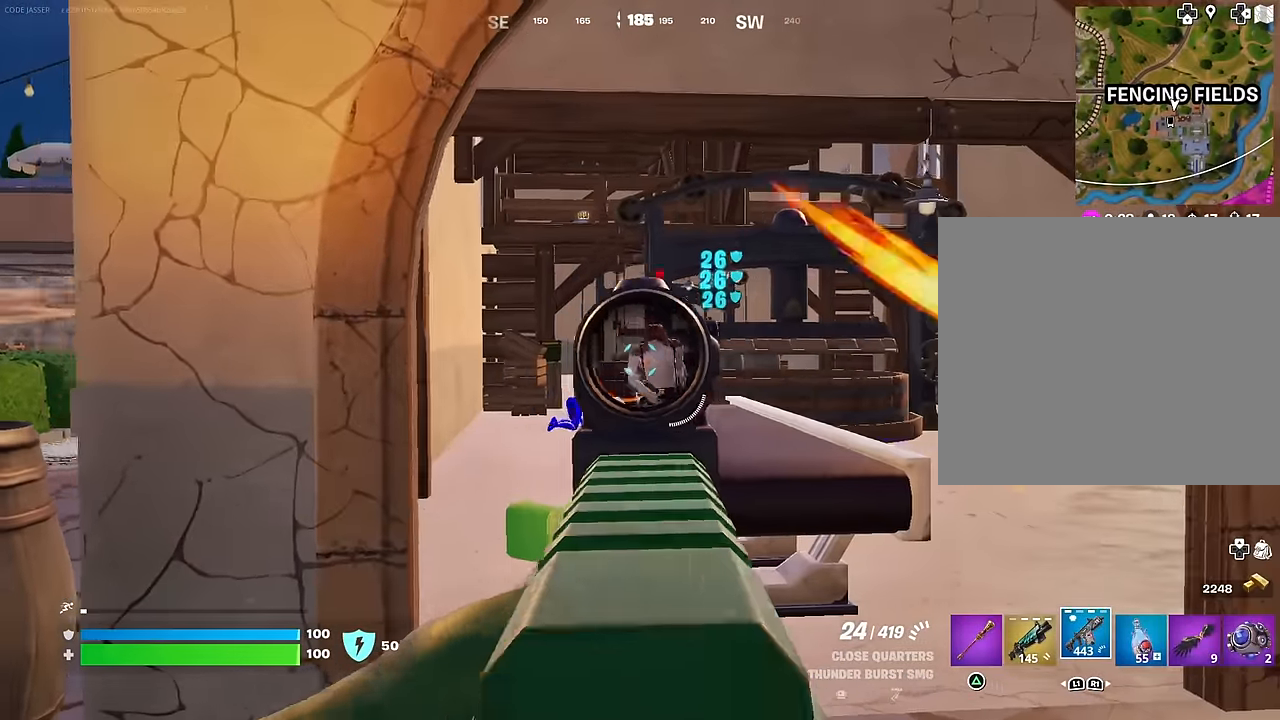
{"buttons": ["L2", "R2"], "left_stick": "down-left", "right_stick": "down-right", "events": [[50, "right_stick", "down-right"], [133, "right_stick", "center"], [183, "right_stick", "left"], [200, "left_stick", "right"], [300, "right_stick", "down-right"], [367, "left_stick", "down-left"]]}
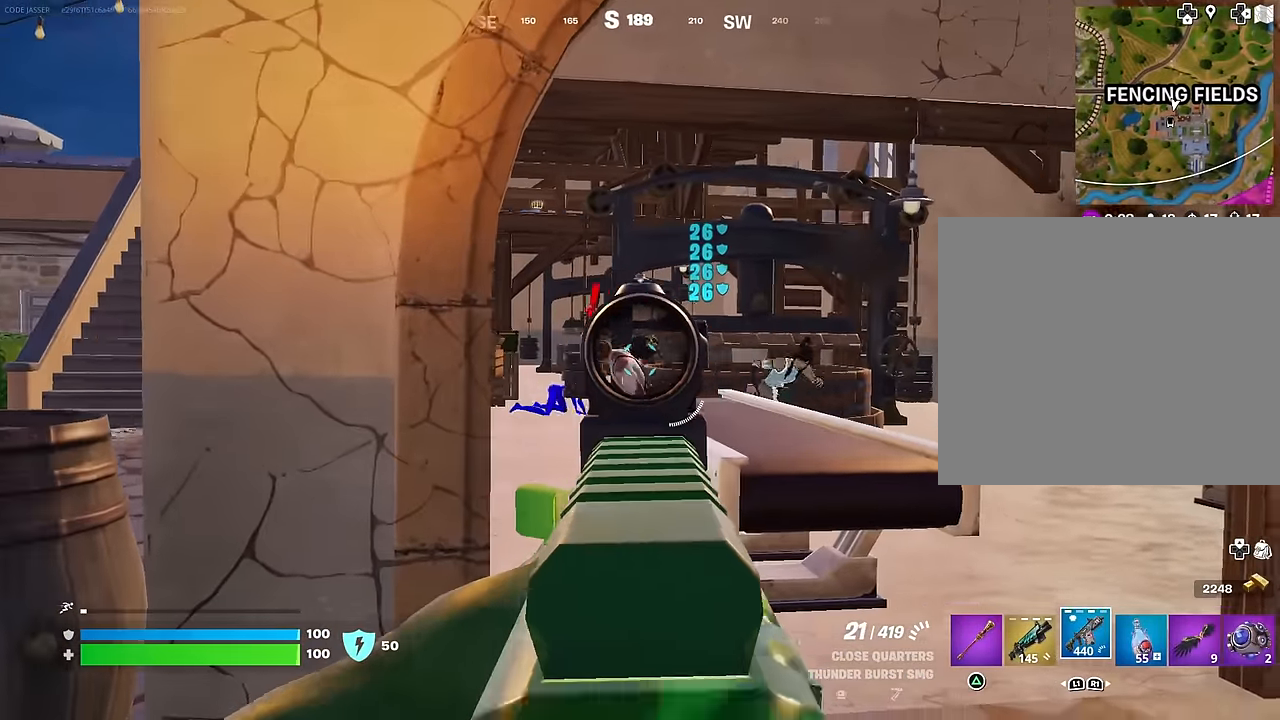
{"buttons": ["L2", "R2"], "left_stick": "down-left", "right_stick": "left", "events": [[17, "right_stick", "right"], [67, "left_stick", "right"], [150, "L2", "up"], [300, "L2", "down"], [367, "right_stick", "down"], [433, "left_stick", "down"], [433, "right_stick", "left"], [483, "left_stick", "down-left"]]}
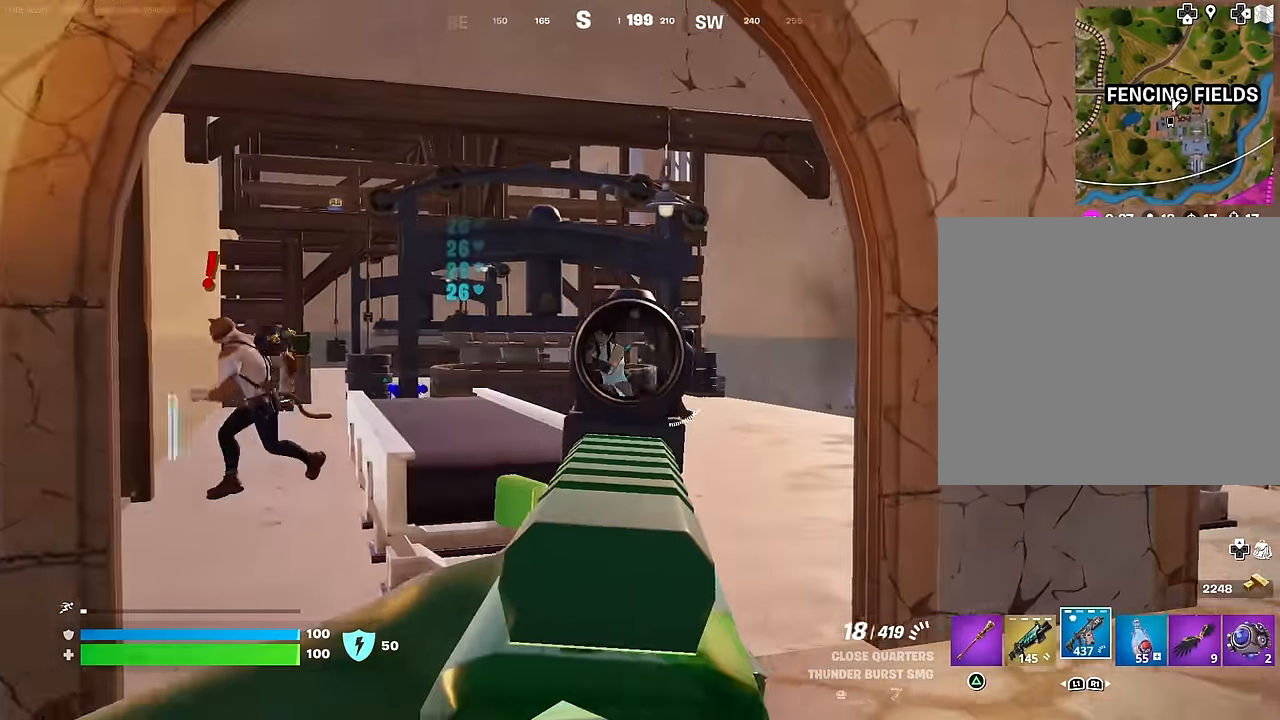
{"buttons": [], "left_stick": "up-left", "right_stick": "center", "events": [[17, "left_stick", "left"], [167, "left_stick", "up-left"], [200, "right_stick", "up-right"], [250, "right_stick", "right"], [317, "L2", "up"], [350, "R2", "up"], [350, "right_stick", "left"], [367, "L3", "down"], [450, "L3", "up"], [467, "right_stick", "center"]]}
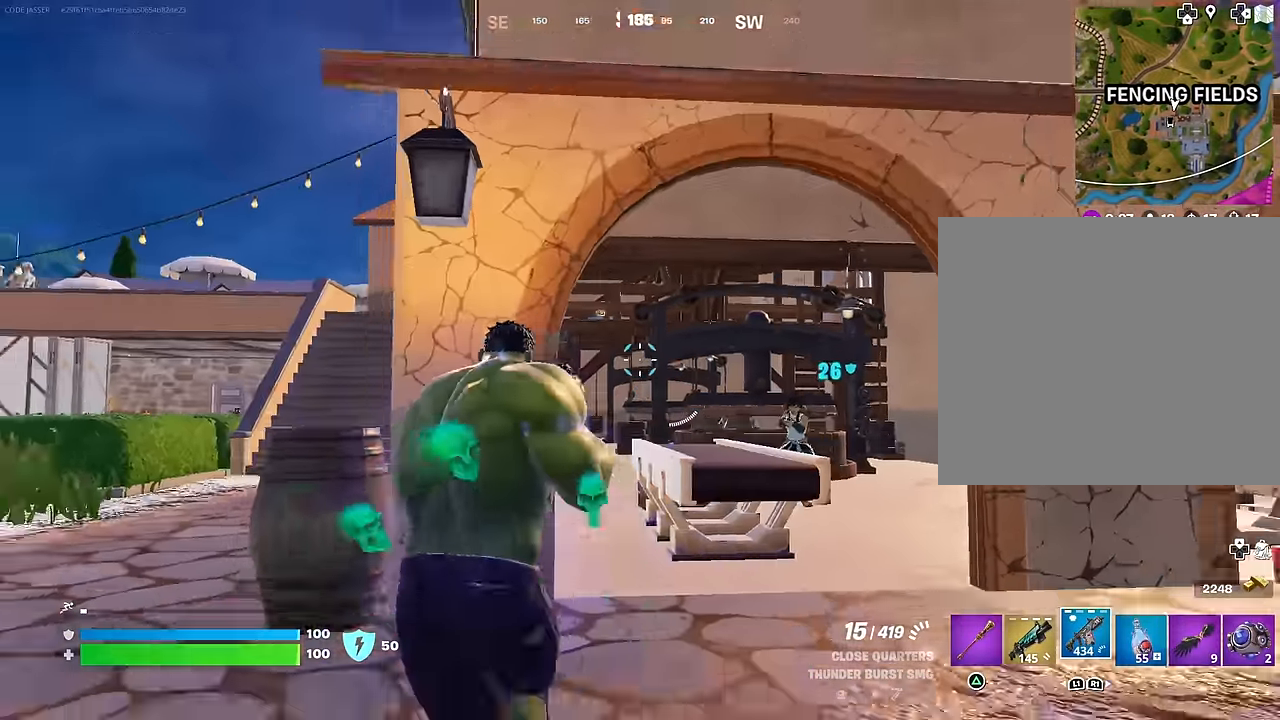
{"buttons": [], "left_stick": "up-left", "right_stick": "right", "events": [[17, "right_stick", "left"], [167, "right_stick", "center"], [333, "CROSS", "down"], [383, "CROSS", "up"], [483, "right_stick", "right"]]}
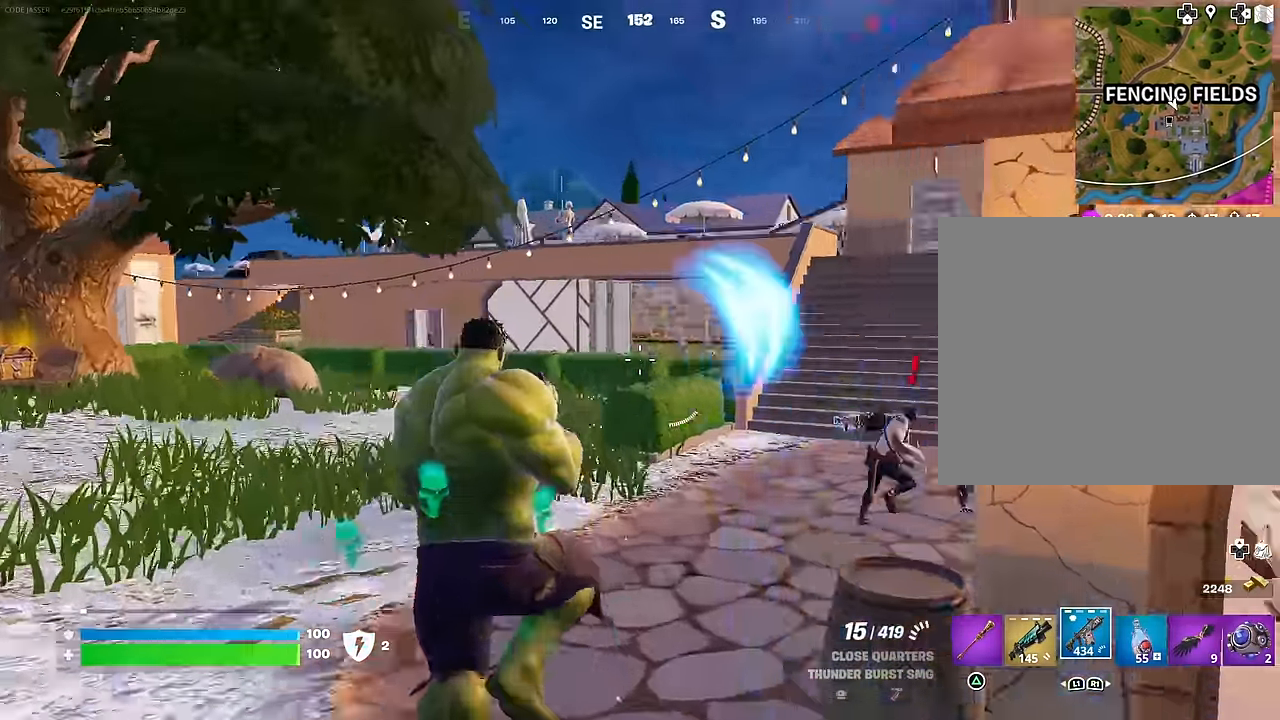
{"buttons": ["L1"], "left_stick": "down-left", "right_stick": "right", "events": [[117, "right_stick", "center"], [200, "CROSS", "down"], [267, "CROSS", "up"], [367, "right_stick", "down-right"], [417, "right_stick", "right"], [450, "L1", "down"], [467, "left_stick", "down-left"]]}
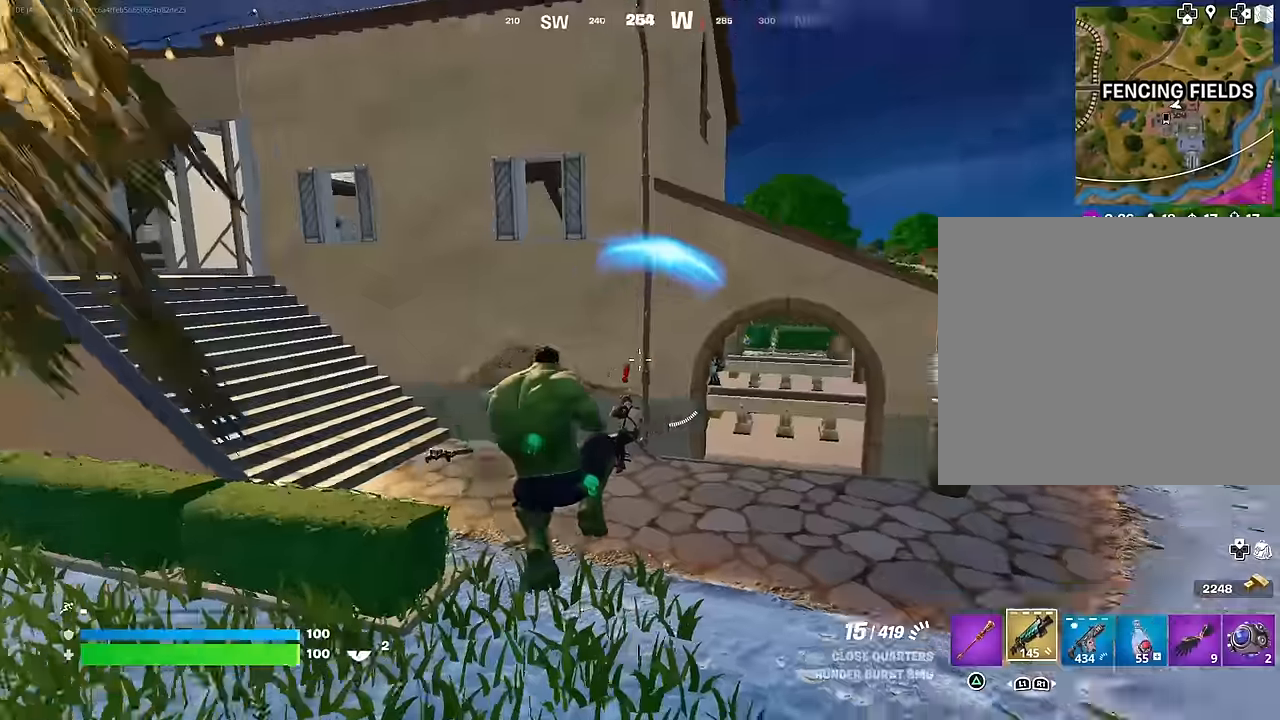
{"buttons": ["L2"], "left_stick": "up-right", "right_stick": "center", "events": [[17, "L1", "up"], [50, "left_stick", "down-right"], [67, "right_stick", "center"], [233, "right_stick", "up"], [267, "left_stick", "right"], [283, "right_stick", "right"], [333, "right_stick", "center"], [367, "L2", "down"], [367, "left_stick", "up-right"], [383, "right_stick", "left"], [450, "right_stick", "center"]]}
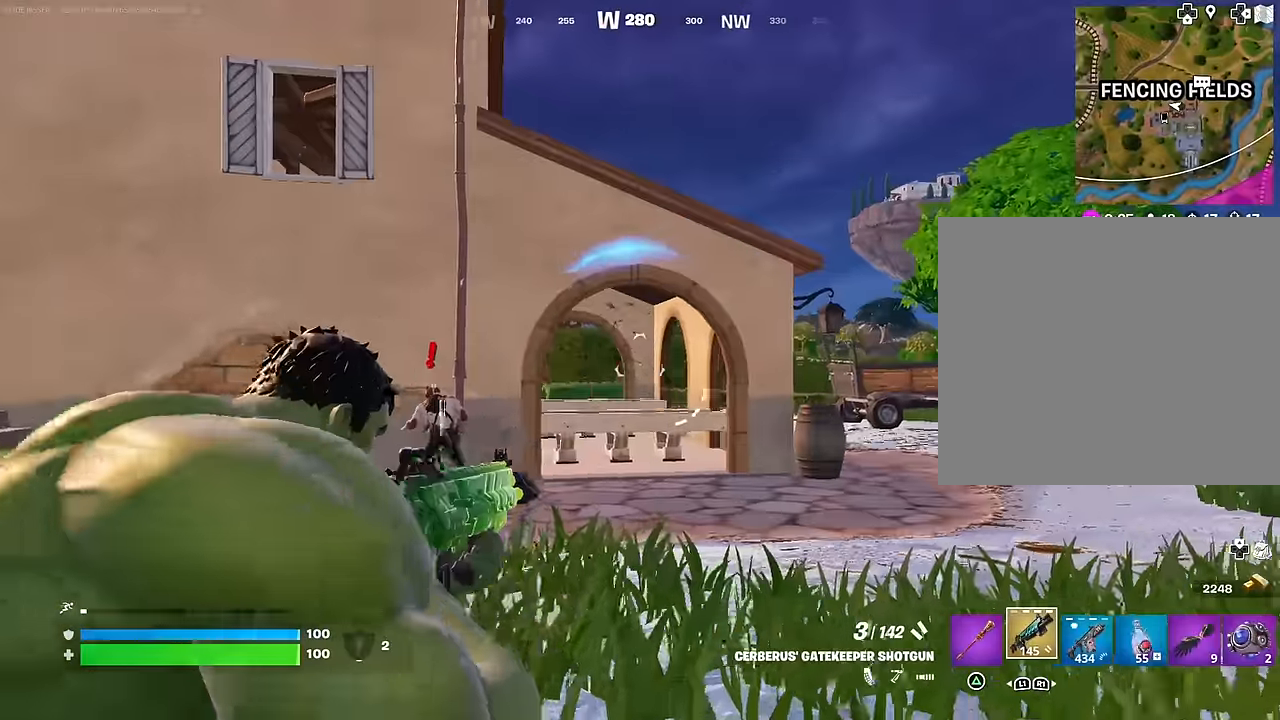
{"buttons": ["L2"], "left_stick": "up-right", "right_stick": "left", "events": [[83, "right_stick", "left"], [233, "right_stick", "center"], [433, "right_stick", "left"]]}
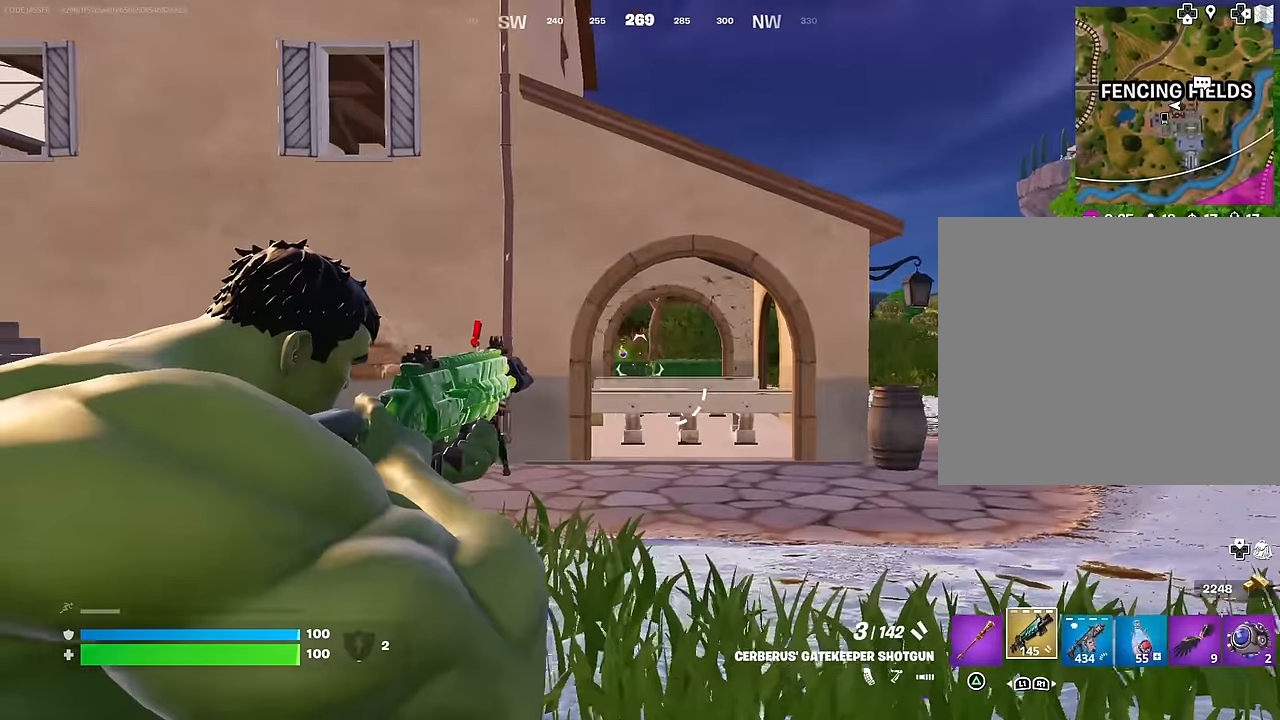
{"buttons": [], "left_stick": "up-right", "right_stick": "center", "events": [[150, "L2", "up"], [183, "L3", "down"], [250, "L3", "up"], [267, "right_stick", "center"]]}
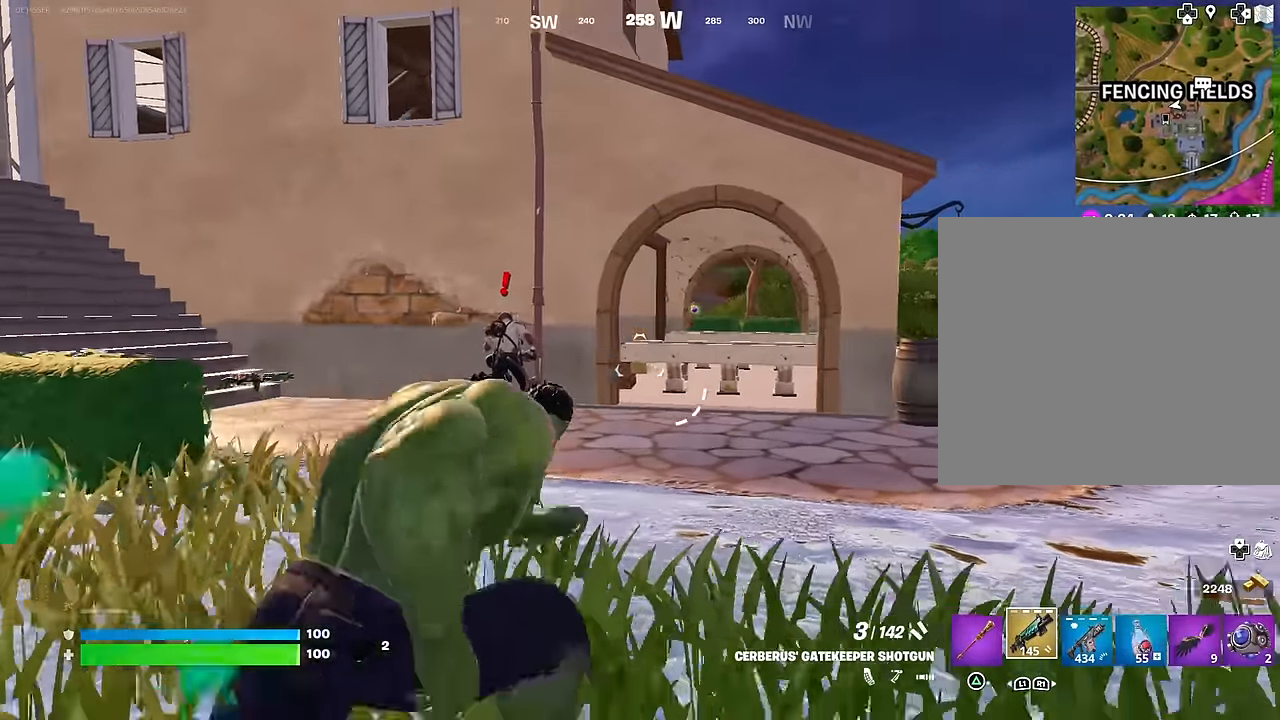
{"buttons": [], "left_stick": "up-right", "right_stick": "center", "events": [[300, "right_stick", "left"], [417, "right_stick", "center"]]}
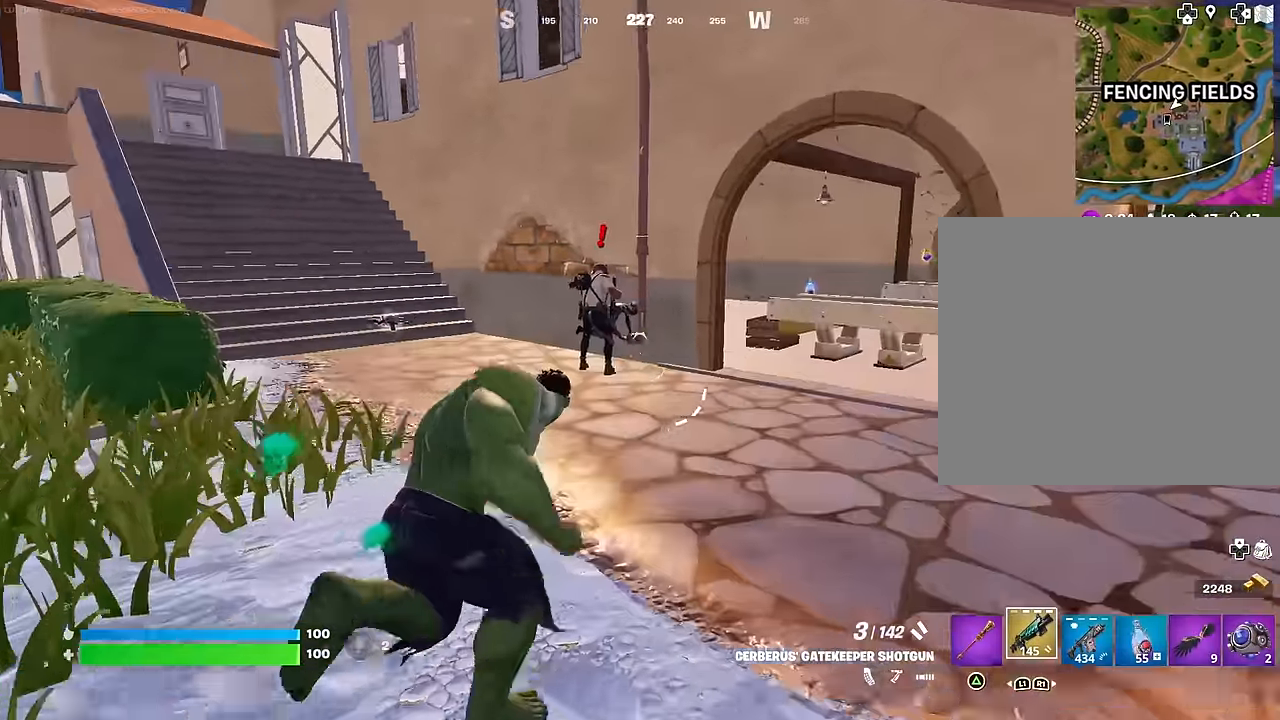
{"buttons": ["L2"], "left_stick": "up-right", "right_stick": "up-right", "events": [[150, "right_stick", "left"], [217, "L2", "down"], [267, "right_stick", "center"], [450, "right_stick", "up-right"]]}
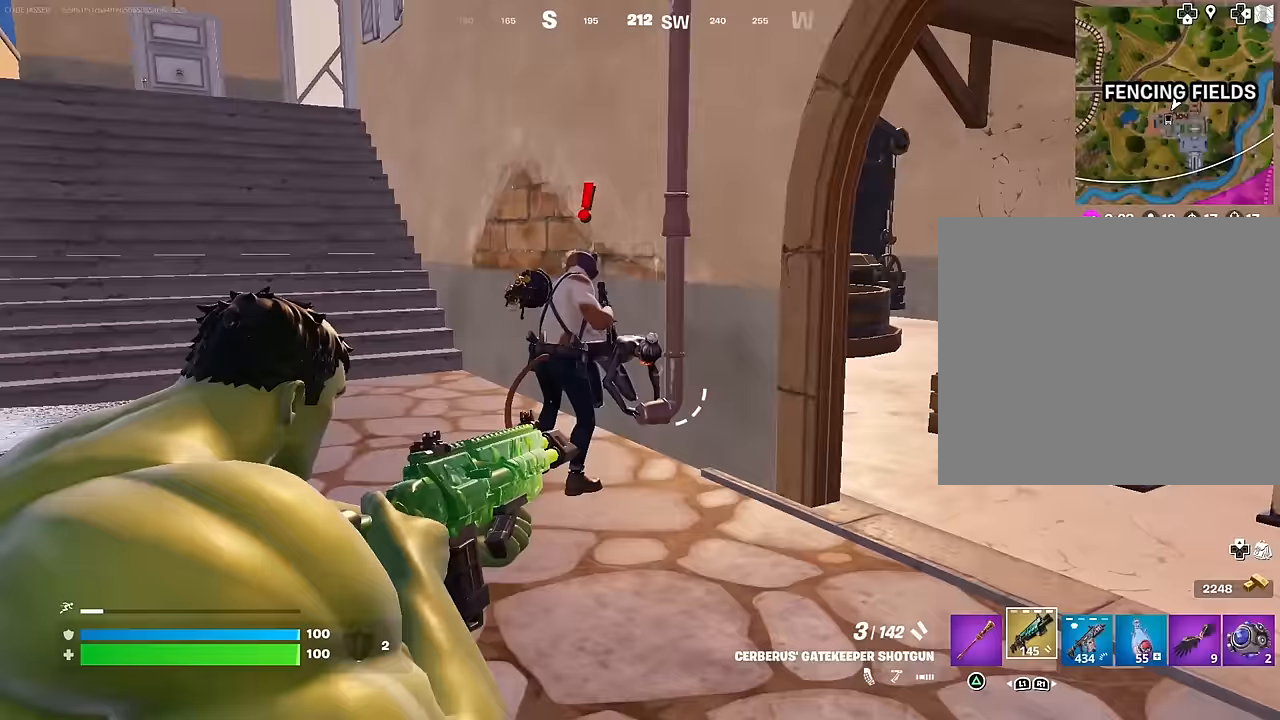
{"buttons": [], "left_stick": "up", "right_stick": "up-left", "events": [[67, "L2", "up"], [67, "R2", "down"], [83, "left_stick", "up-left"], [83, "right_stick", "left"], [117, "L3", "down"], [133, "R2", "up"], [167, "right_stick", "down"], [183, "L3", "up"], [250, "right_stick", "up-left"], [350, "CROSS", "down"], [433, "CROSS", "up"], [500, "left_stick", "up"]]}
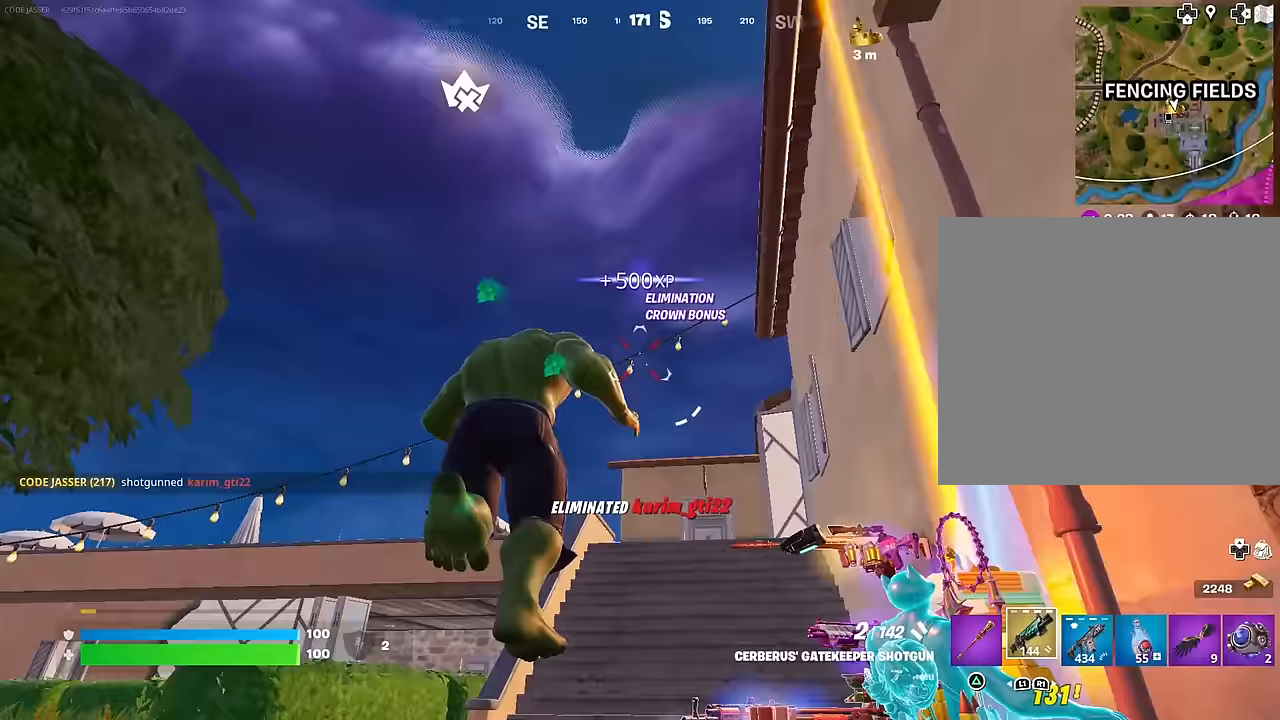
{"buttons": [], "left_stick": "up", "right_stick": "down", "events": [[17, "left_stick", "up-right"], [83, "CROSS", "down"], [100, "right_stick", "center"], [183, "CROSS", "up"], [183, "right_stick", "down-left"], [233, "right_stick", "down"], [300, "left_stick", "up"], [367, "right_stick", "center"], [450, "right_stick", "down"]]}
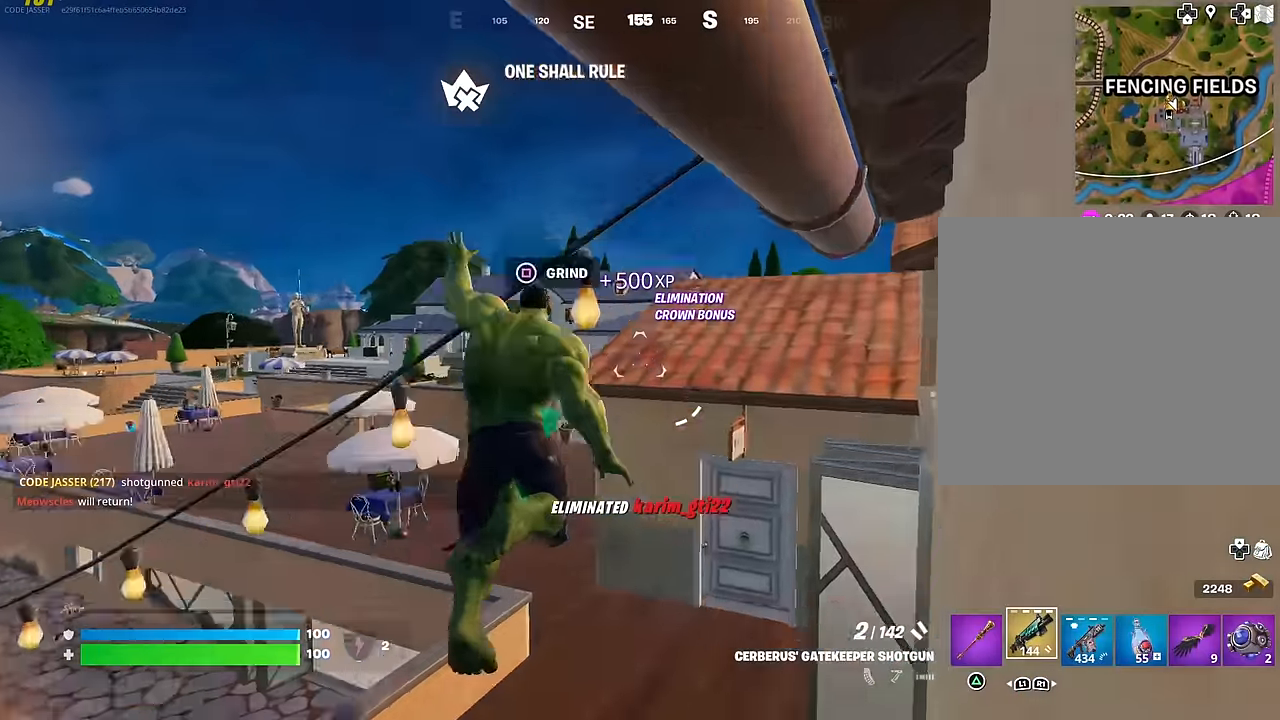
{"buttons": [], "left_stick": "up-left", "right_stick": "center", "events": [[33, "left_stick", "up-left"], [83, "right_stick", "center"], [183, "right_stick", "up-left"], [350, "right_stick", "left"], [500, "right_stick", "center"]]}
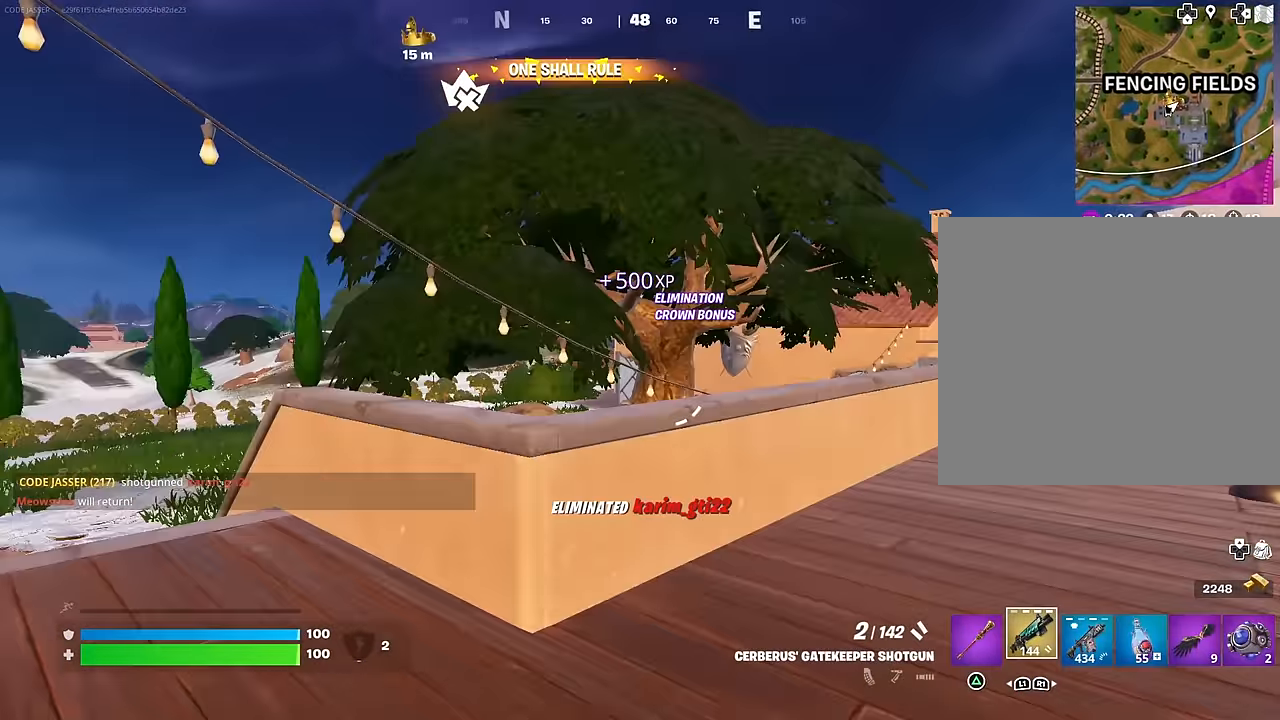
{"buttons": [], "left_stick": "up", "right_stick": "up-right", "events": [[33, "right_stick", "right"], [50, "left_stick", "up"], [367, "right_stick", "up-right"]]}
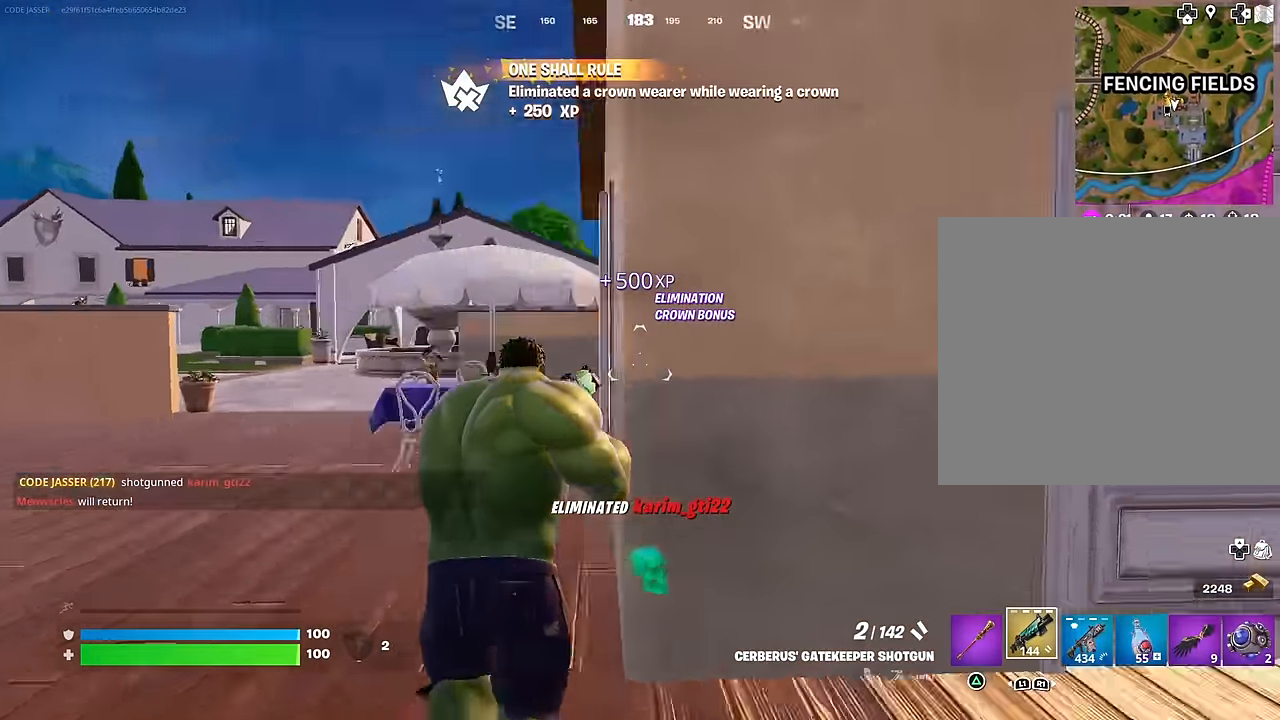
{"buttons": ["CROSS"], "left_stick": "up", "right_stick": "center", "events": [[33, "CROSS", "down"], [150, "CROSS", "up"], [217, "right_stick", "center"], [350, "left_stick", "up-left"], [467, "CROSS", "down"], [467, "left_stick", "up"]]}
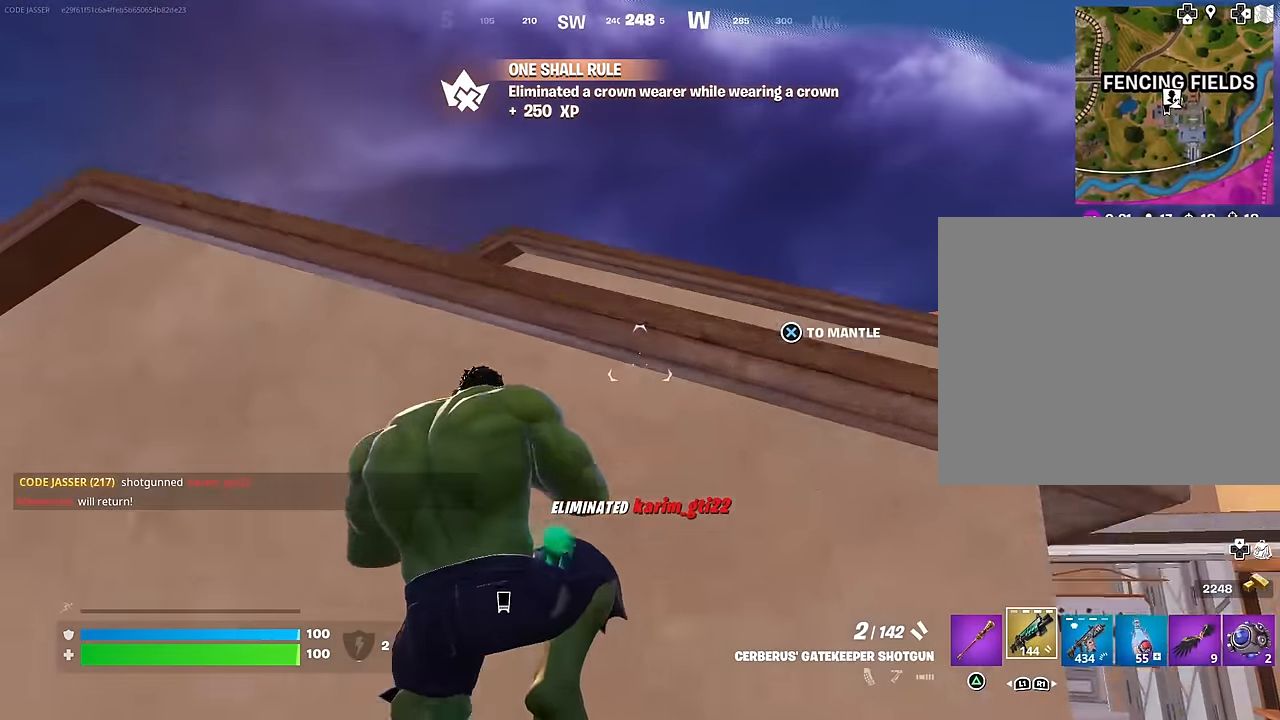
{"buttons": [], "left_stick": "down-left", "right_stick": "center", "events": [[50, "CROSS", "up"], [133, "right_stick", "down-right"], [167, "left_stick", "up-left"], [467, "left_stick", "down-left"], [467, "right_stick", "center"]]}
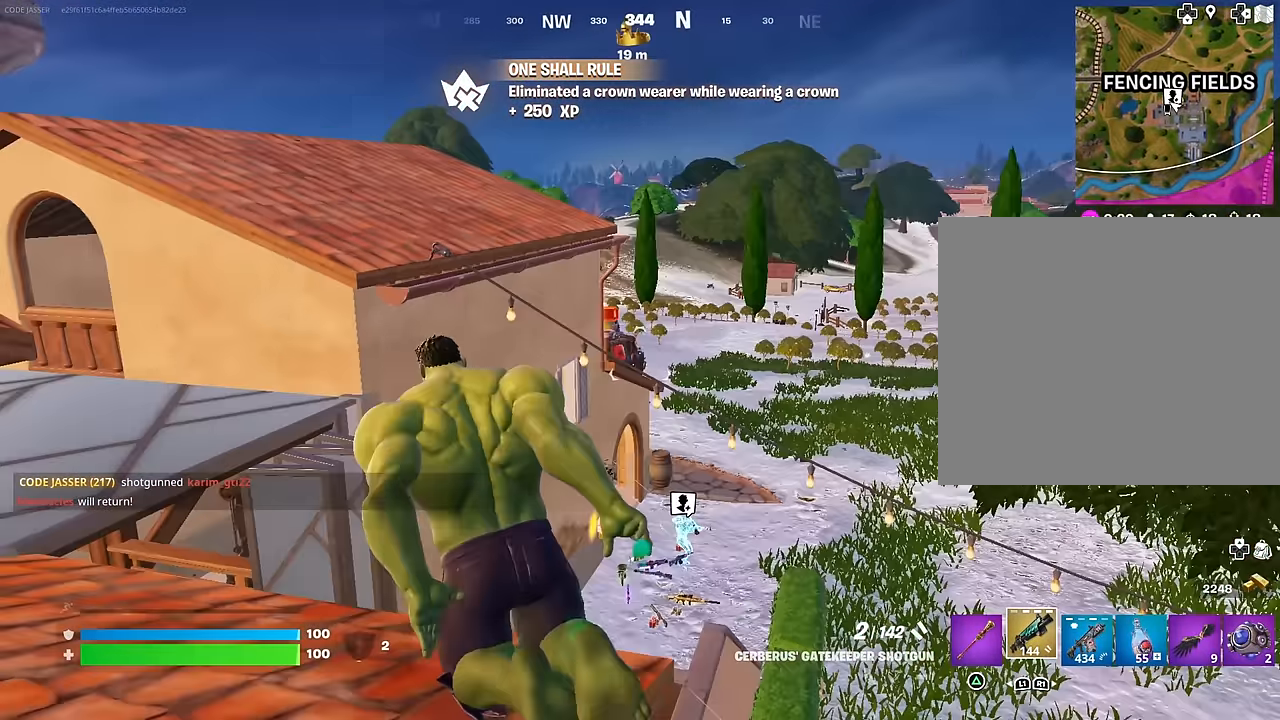
{"buttons": [], "left_stick": "left", "right_stick": "center", "events": [[83, "SQUARE", "down"], [117, "left_stick", "down"], [150, "SQUARE", "up"], [233, "SQUARE", "down"], [233, "left_stick", "down-left"], [283, "SQUARE", "up"], [367, "SQUARE", "down"], [417, "SQUARE", "up"], [483, "left_stick", "left"]]}